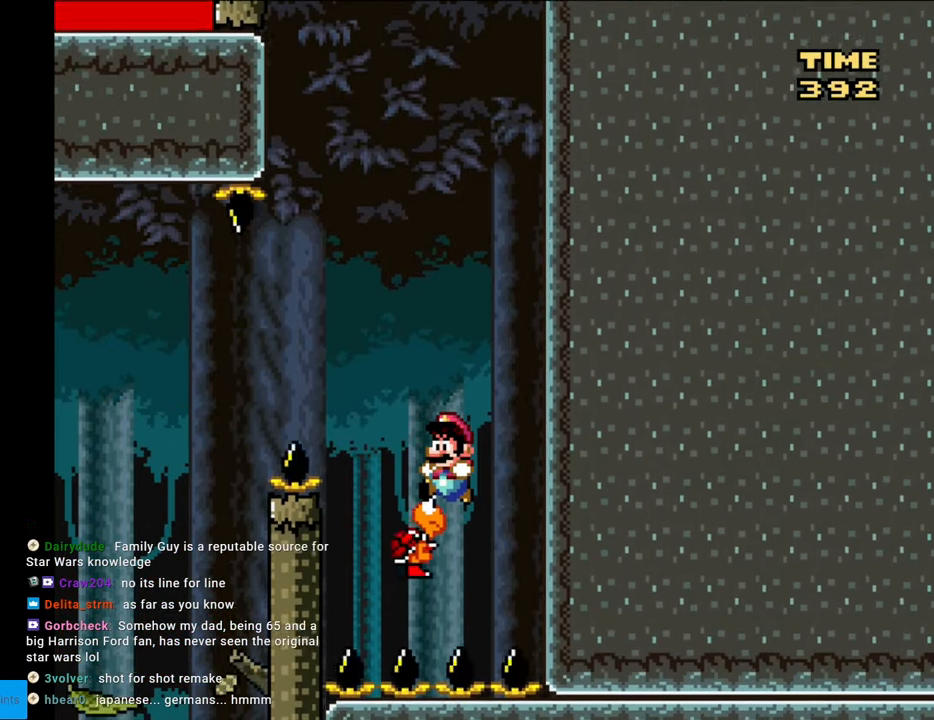
Gameplay with a controller (Nintendo layout); each line is a JSON object with the inputs held at the frame after it. "events" lists button and stick changes between this image and that frame as [ms after this image, input, new state], when the widget could be followed in between. Not read: L3 R3.
{"buttons": ["B", "Y", "DPAD_LEFT"], "events": [[83, "DPAD_LEFT", "down"]]}
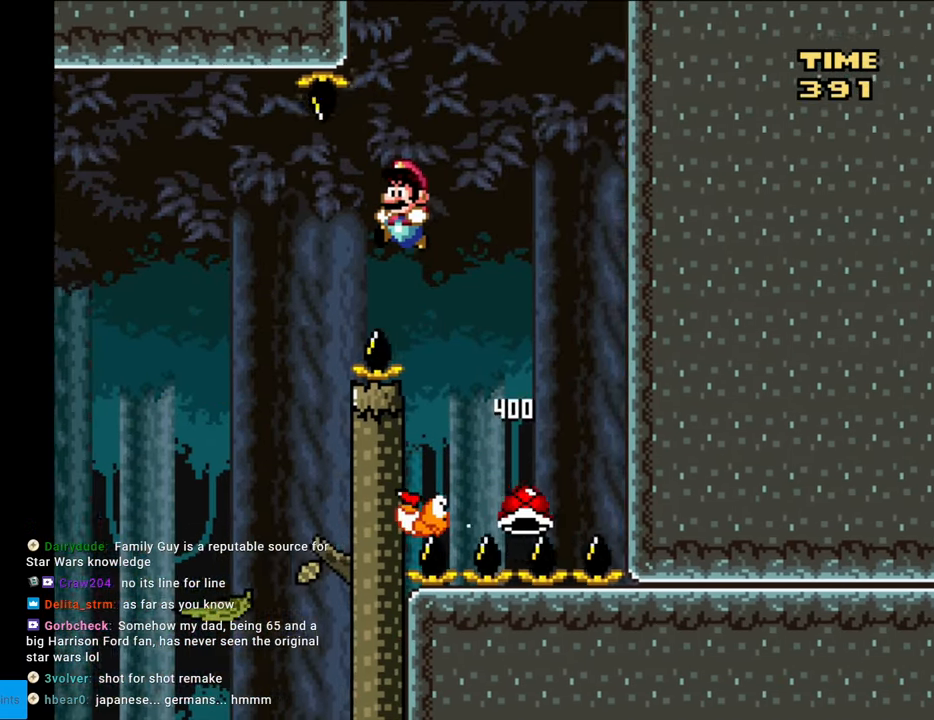
{"buttons": ["Y"], "events": [[83, "B", "up"], [367, "DPAD_LEFT", "up"], [367, "DPAD_RIGHT", "down"], [483, "DPAD_RIGHT", "up"]]}
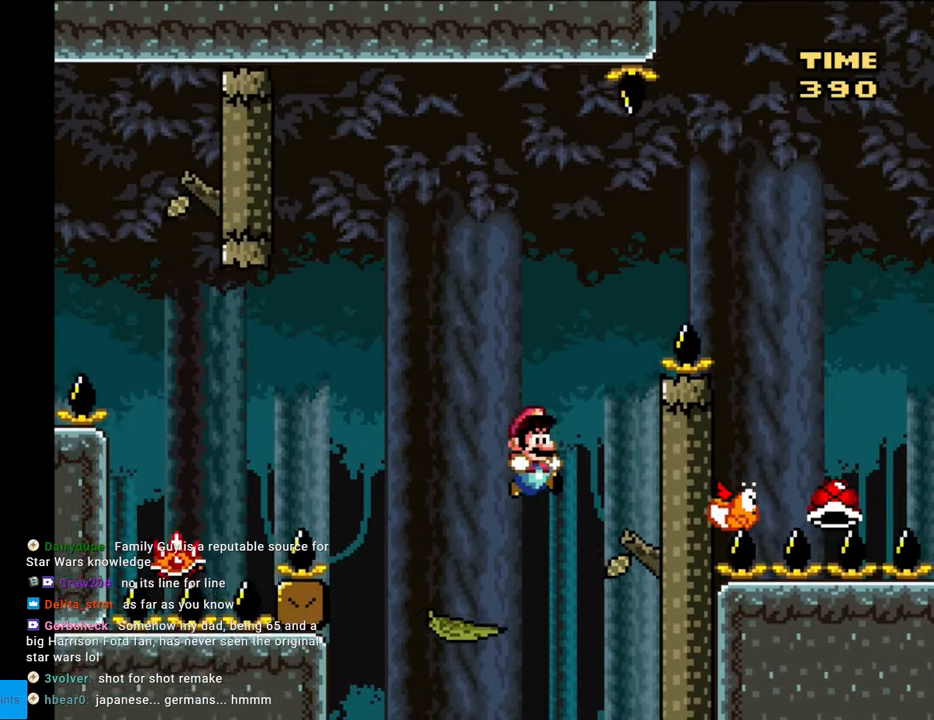
{"buttons": ["A", "X", "DPAD_LEFT"], "events": [[50, "DPAD_LEFT", "down"], [67, "DPAD_LEFT", "up"], [117, "DPAD_LEFT", "down"], [167, "Y", "up"], [183, "DPAD_LEFT", "up"], [183, "X", "down"], [217, "DPAD_LEFT", "down"], [283, "A", "down"]]}
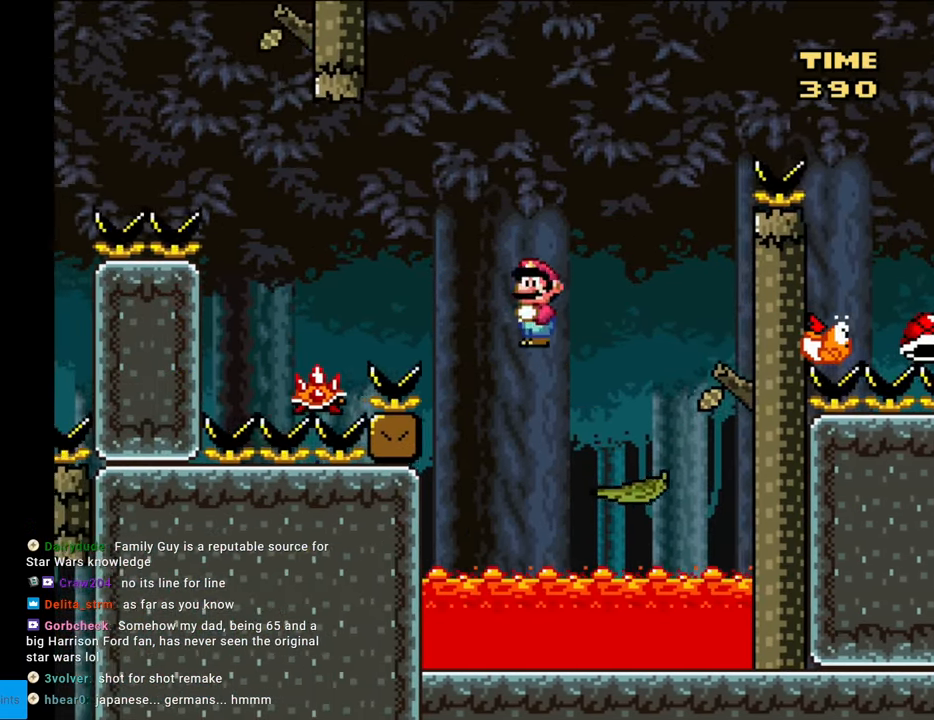
{"buttons": ["A", "X", "DPAD_LEFT"], "events": []}
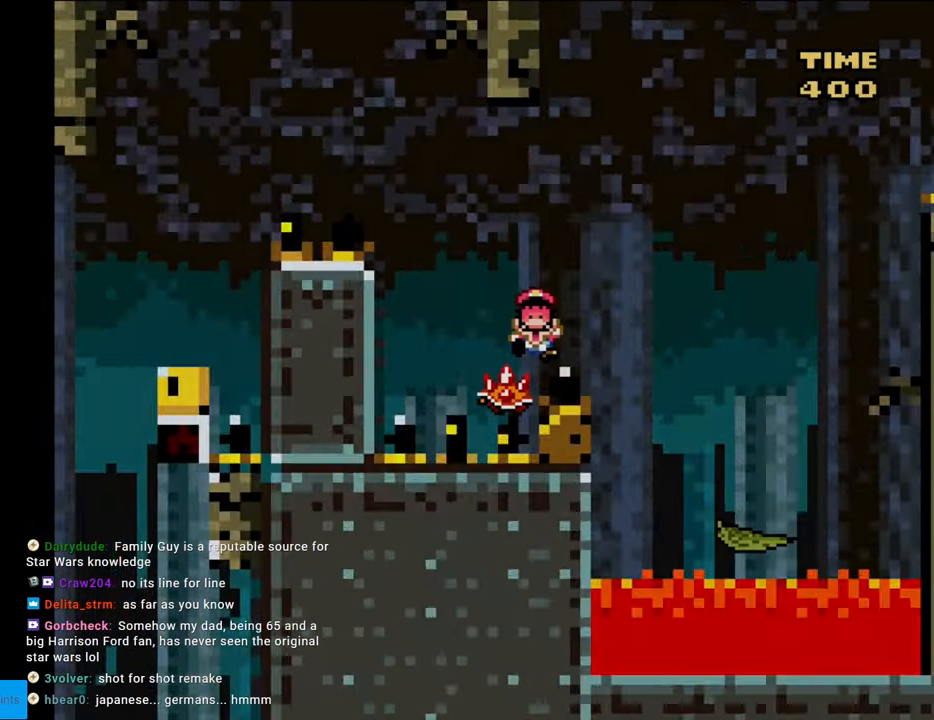
{"buttons": [], "events": [[250, "DPAD_LEFT", "up"], [300, "A", "up"], [317, "X", "up"]]}
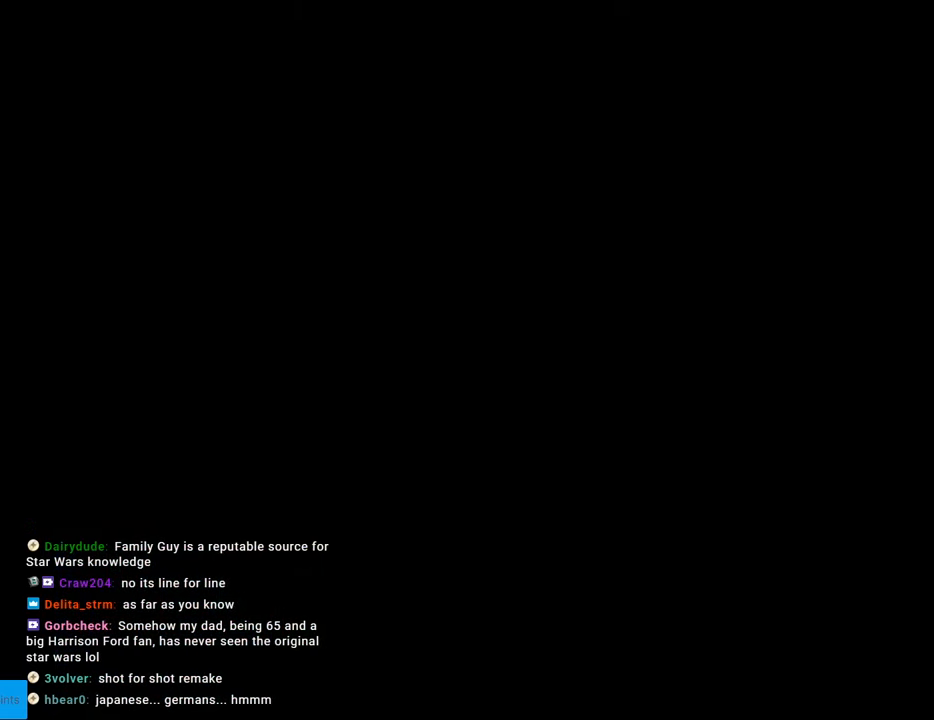
{"buttons": [], "events": []}
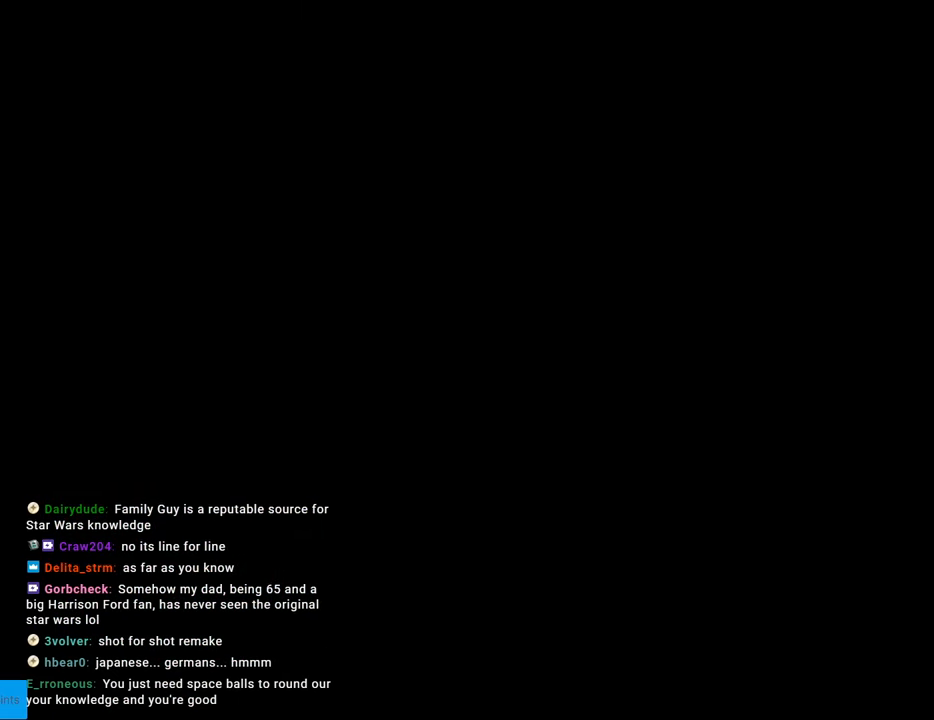
{"buttons": [], "events": []}
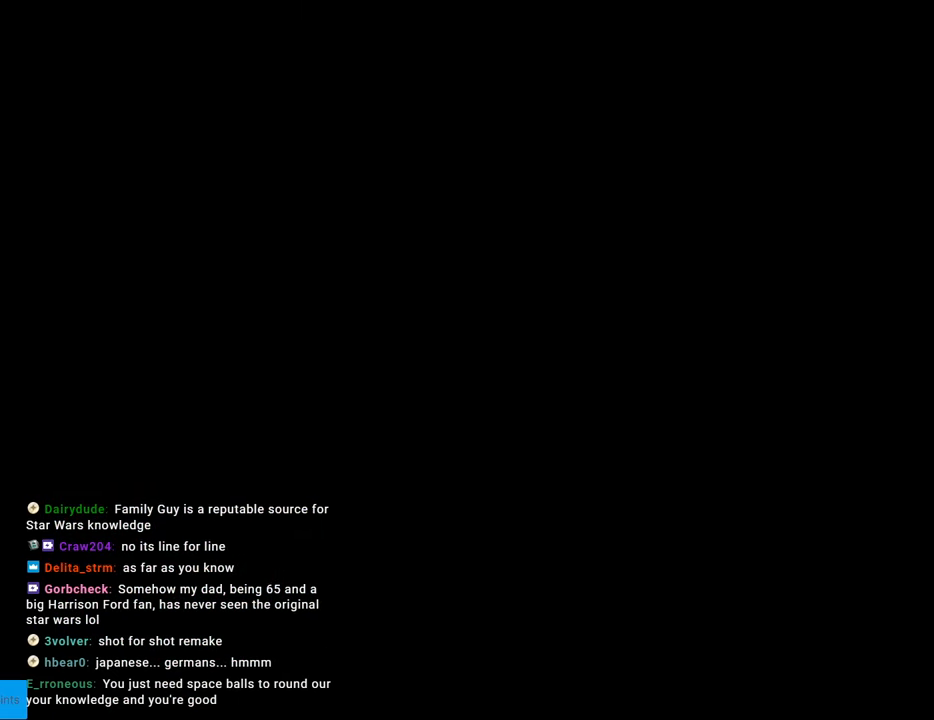
{"buttons": [], "events": []}
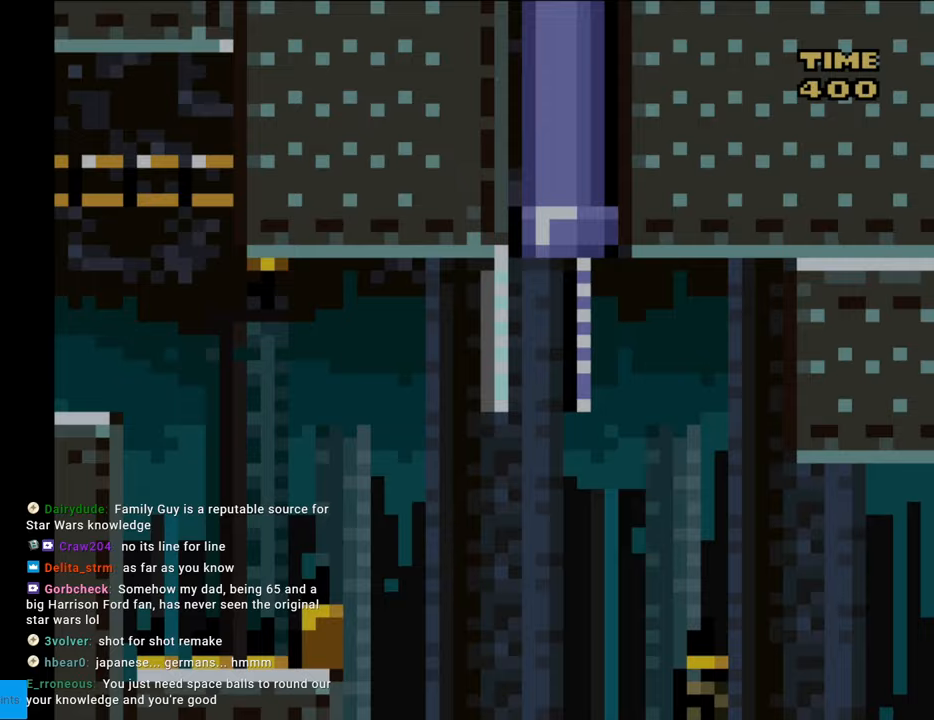
{"buttons": ["X"], "events": [[483, "X", "down"]]}
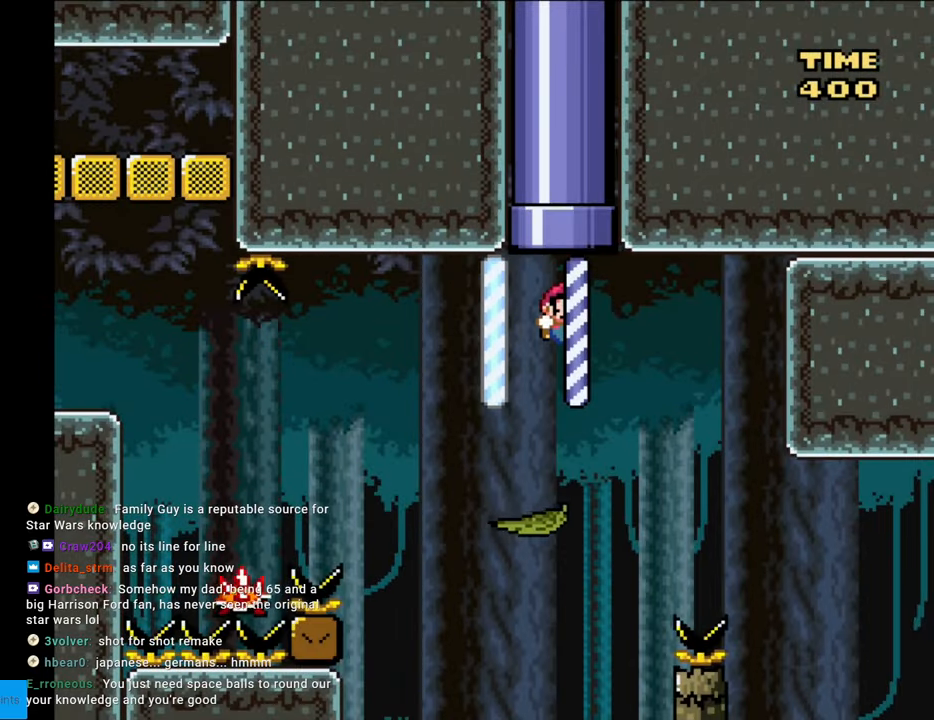
{"buttons": ["A", "X", "DPAD_LEFT"], "events": [[150, "DPAD_LEFT", "down"], [367, "A", "down"]]}
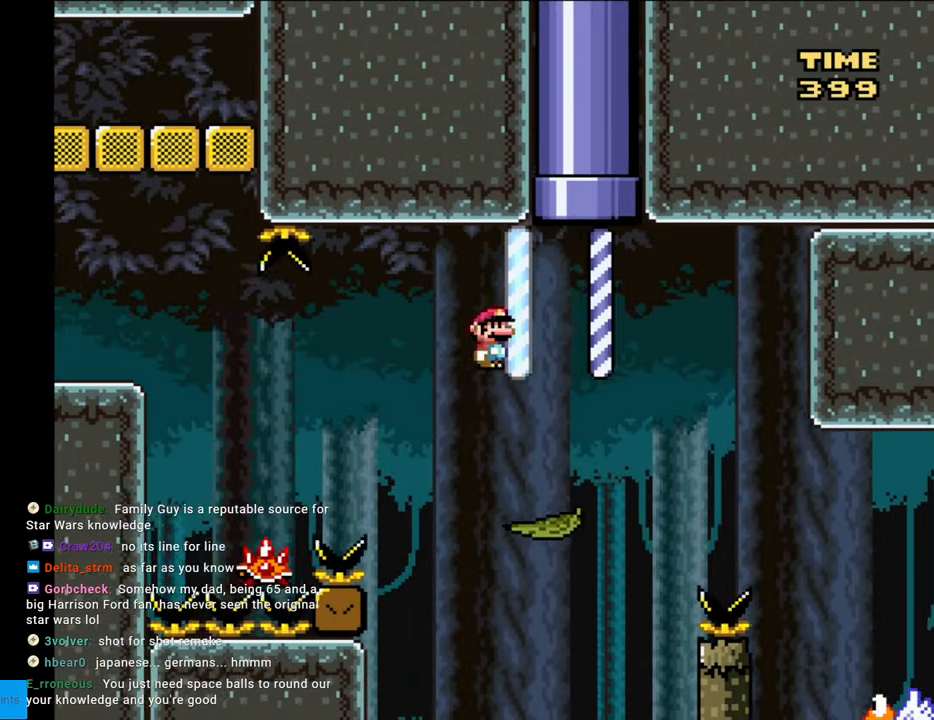
{"buttons": ["A", "X", "DPAD_LEFT"], "events": [[17, "A", "up"], [100, "A", "down"], [283, "A", "up"], [500, "A", "down"]]}
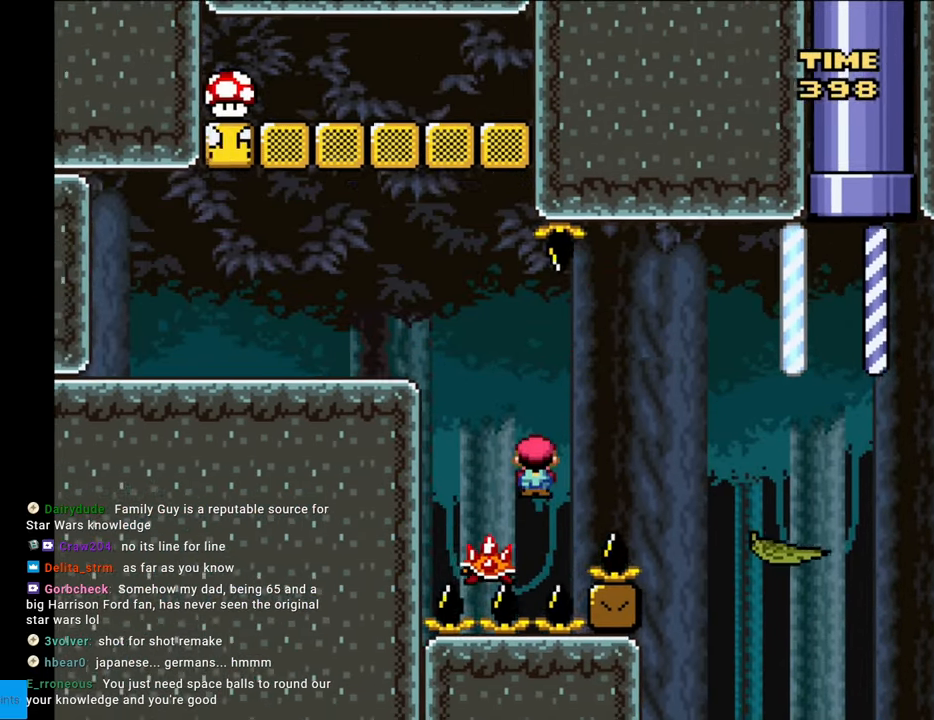
{"buttons": ["Y", "DPAD_LEFT"]}
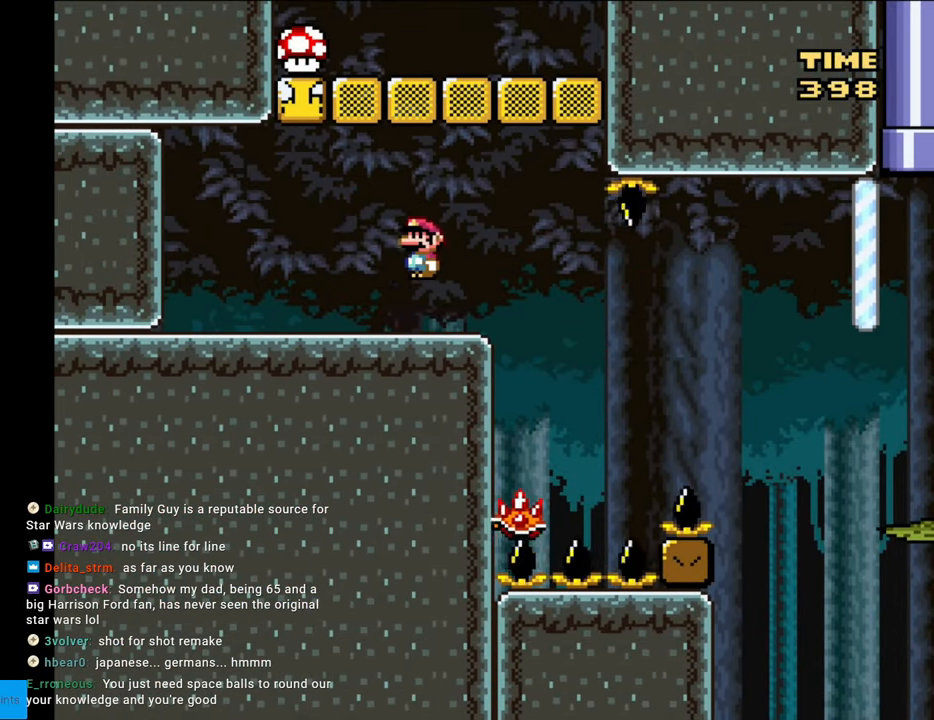
{"buttons": ["X"], "events": [[167, "B", "down"], [217, "DPAD_LEFT", "up"], [250, "DPAD_RIGHT", "down"], [417, "B", "up"], [450, "DPAD_RIGHT", "up"], [450, "X", "down"], [450, "Y", "up"]]}
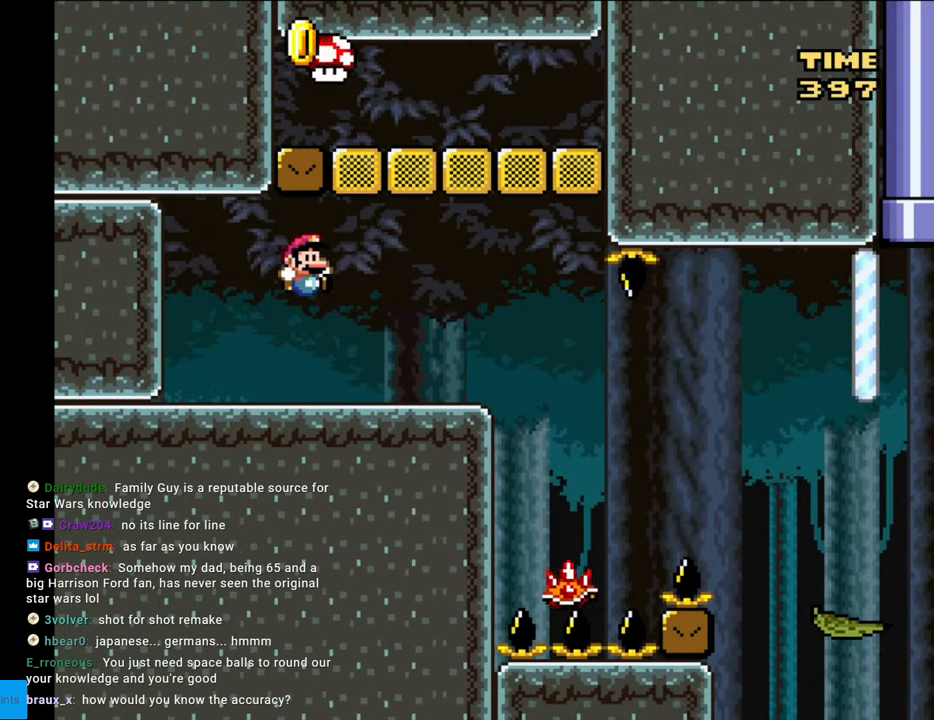
{"buttons": ["A", "X"], "events": [[117, "DPAD_RIGHT", "down"], [333, "A", "down"], [383, "DPAD_RIGHT", "up"]]}
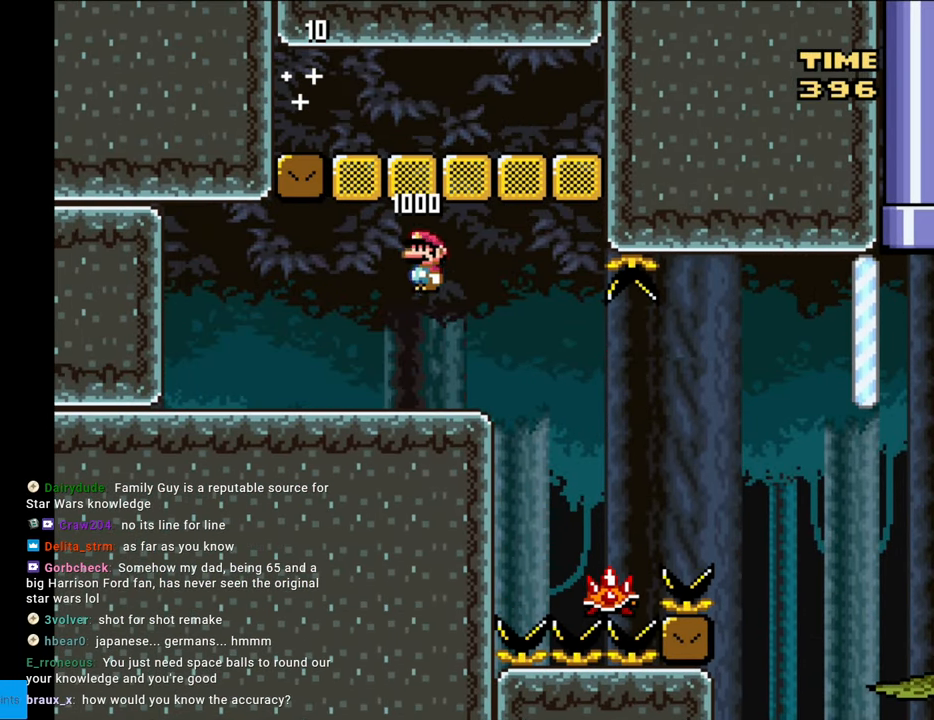
{"buttons": ["A", "X", "DPAD_RIGHT"], "events": [[467, "DPAD_RIGHT", "down"]]}
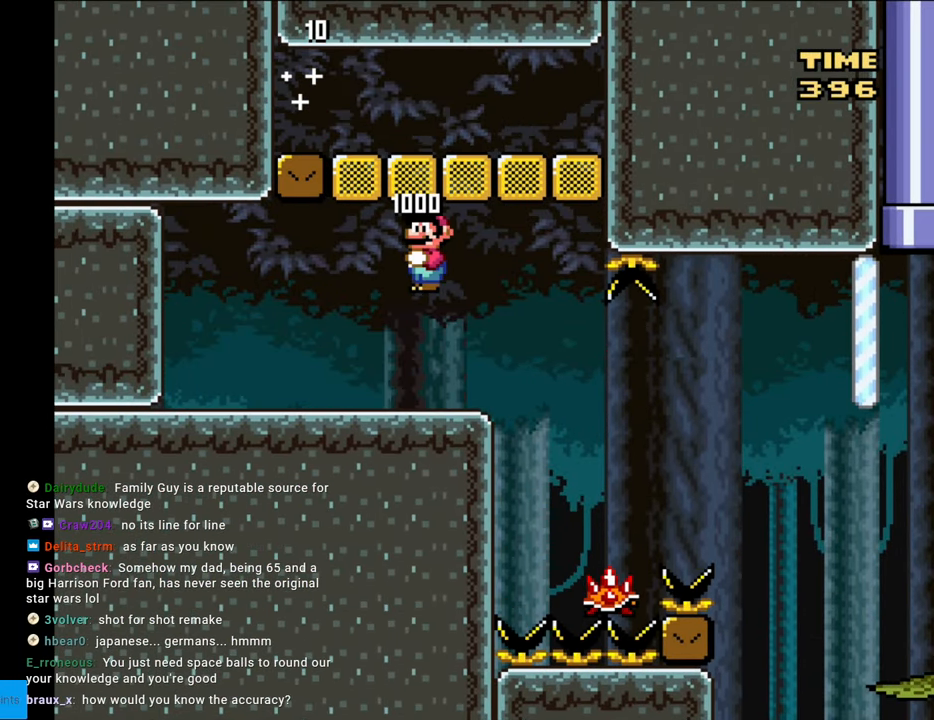
{"buttons": ["X", "DPAD_RIGHT"], "events": [[300, "A", "up"]]}
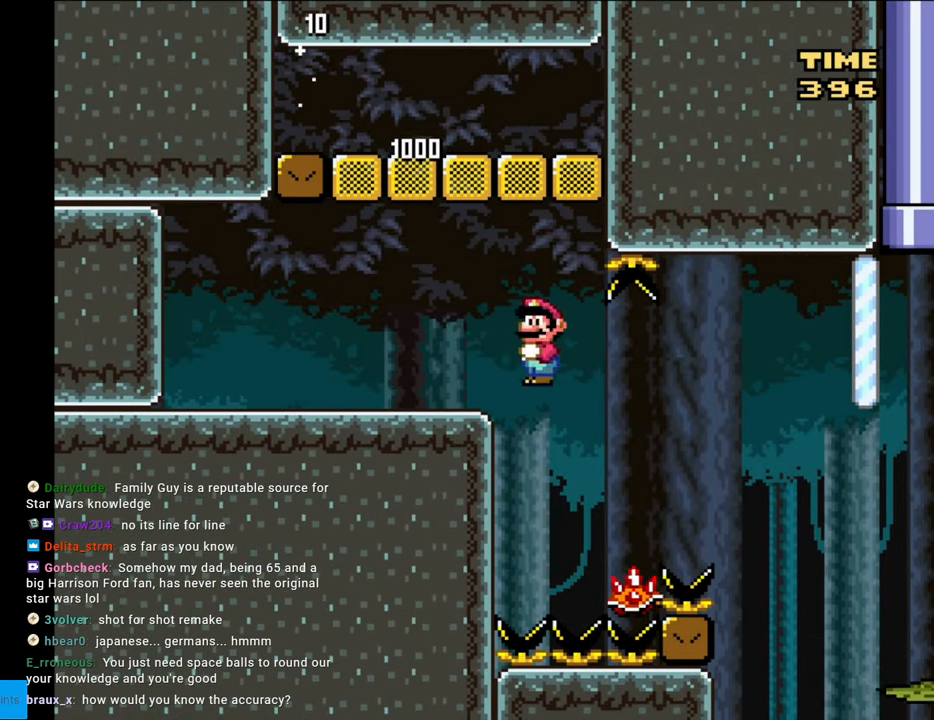
{"buttons": ["A", "X", "DPAD_RIGHT"], "events": [[17, "DPAD_RIGHT", "up"], [50, "DPAD_LEFT", "down"], [133, "DPAD_LEFT", "up"], [133, "DPAD_RIGHT", "down"], [300, "A", "down"]]}
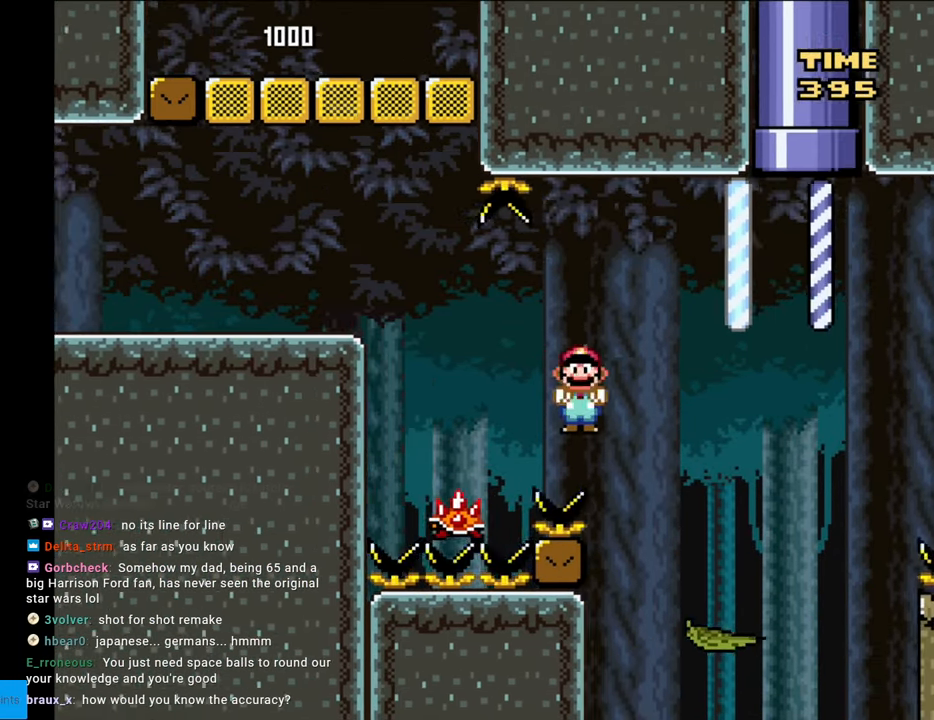
{"buttons": ["B", "Y", "DPAD_RIGHT"], "events": [[50, "A", "up"], [300, "X", "up"], [317, "Y", "down"], [333, "DPAD_RIGHT", "up"], [367, "DPAD_UP", "down"], [383, "DPAD_UP", "up"], [400, "DPAD_LEFT", "down"], [450, "DPAD_LEFT", "up"], [450, "DPAD_RIGHT", "down"], [467, "B", "down"]]}
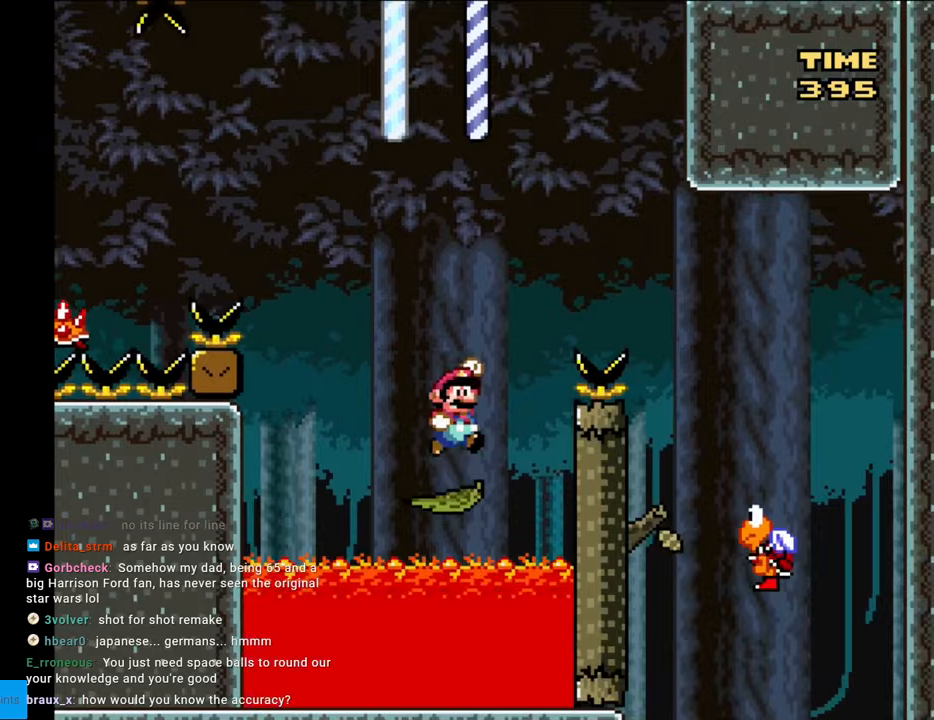
{"buttons": ["Y", "DPAD_RIGHT"], "events": [[233, "B", "up"]]}
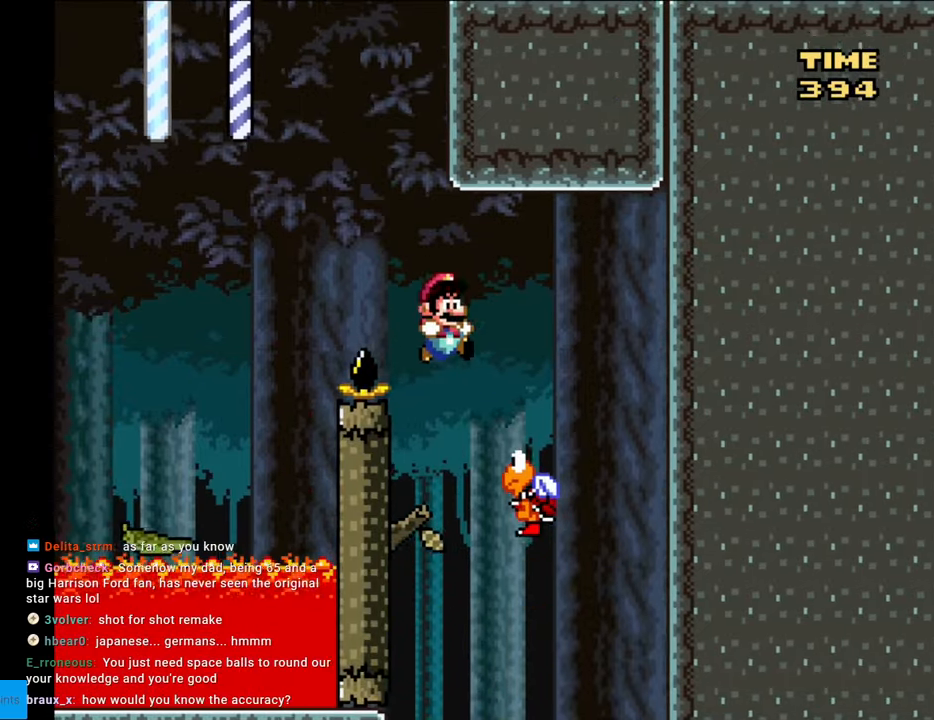
{"buttons": ["Y"], "events": [[133, "DPAD_RIGHT", "up"], [150, "DPAD_LEFT", "down"], [300, "DPAD_LEFT", "up"]]}
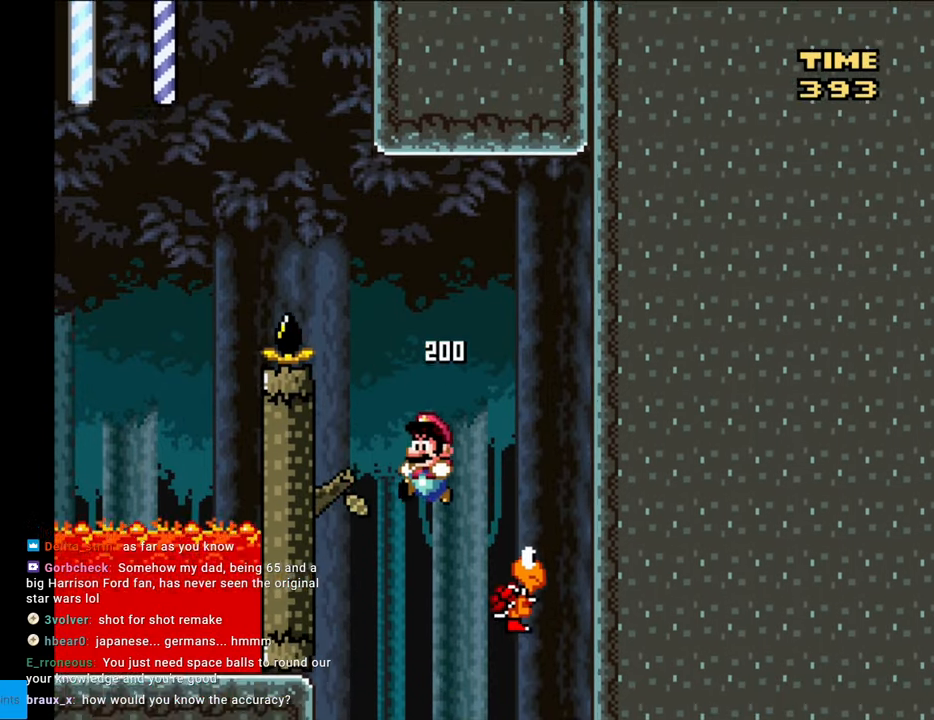
{"buttons": ["B", "Y"], "events": [[150, "DPAD_RIGHT", "down"], [233, "DPAD_RIGHT", "up"], [450, "B", "down"]]}
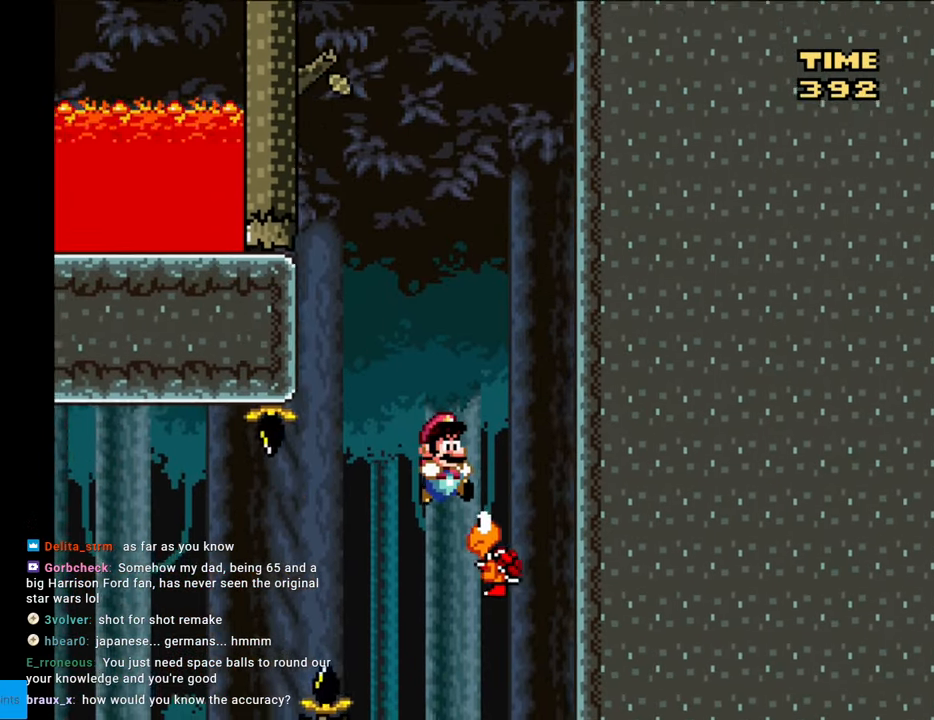
{"buttons": ["B", "Y"], "events": [[200, "DPAD_LEFT", "down"], [317, "DPAD_LEFT", "up"]]}
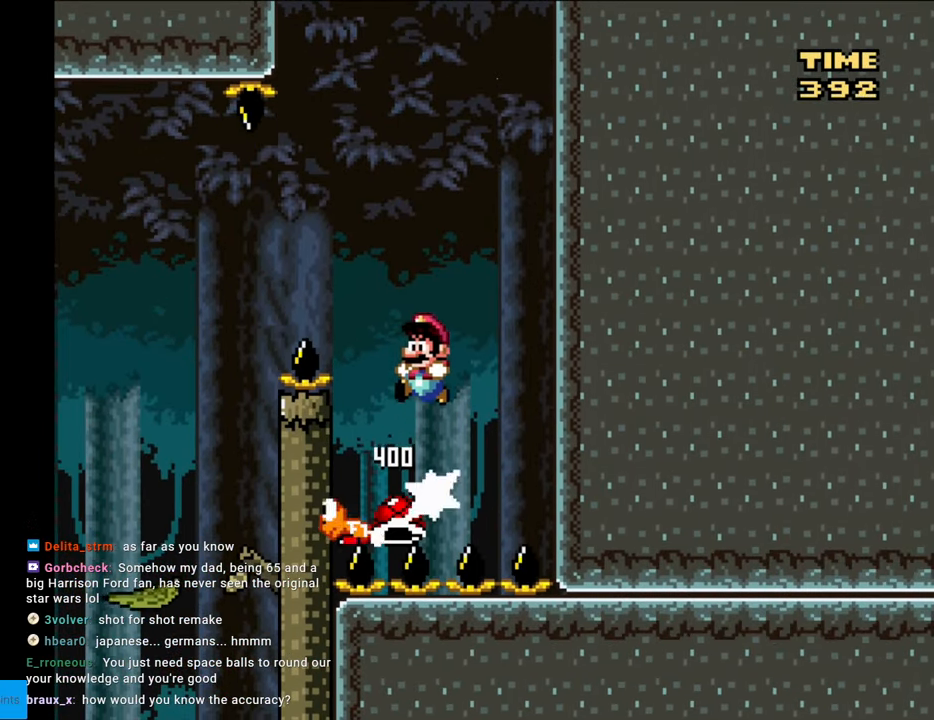
{"buttons": ["Y", "DPAD_LEFT"], "events": [[17, "DPAD_LEFT", "down"], [317, "B", "up"]]}
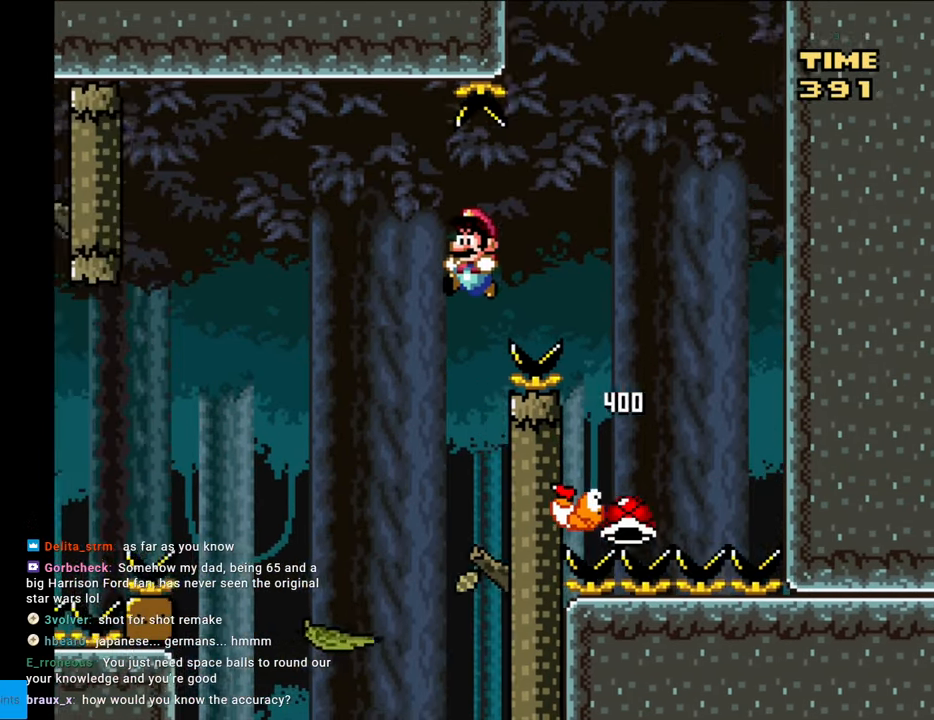
{"buttons": ["A", "X", "DPAD_LEFT"], "events": [[200, "DPAD_LEFT", "up"], [233, "DPAD_RIGHT", "down"], [350, "DPAD_RIGHT", "up"], [350, "DPAD_UP", "down"], [367, "DPAD_LEFT", "down"], [367, "DPAD_UP", "up"], [367, "Y", "up"], [433, "X", "down"], [483, "A", "down"]]}
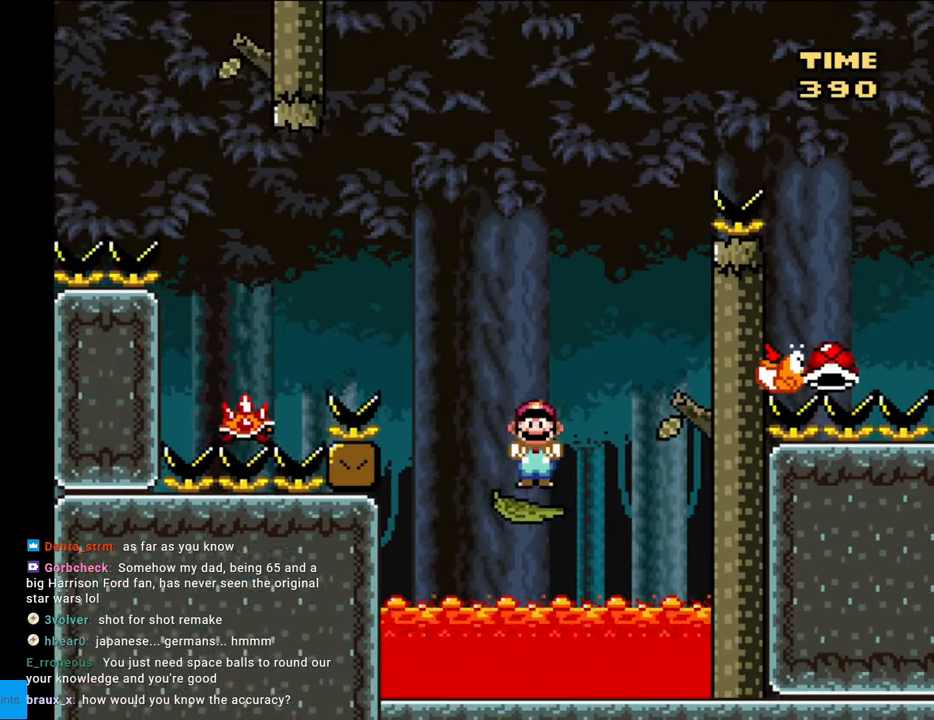
{"buttons": ["A", "X", "DPAD_LEFT"], "events": []}
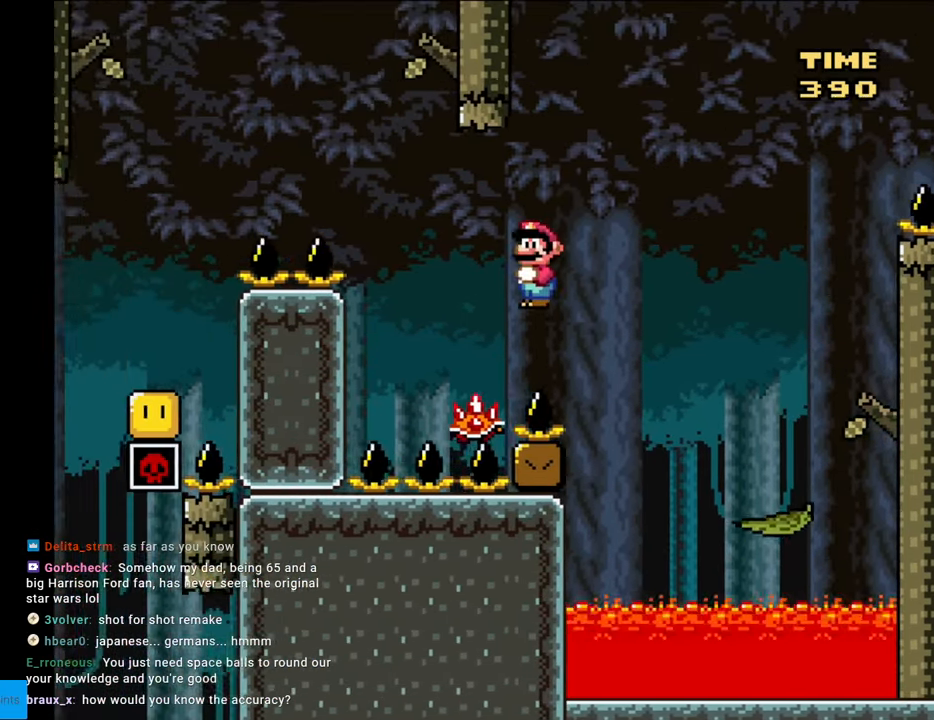
{"buttons": ["A", "X", "DPAD_LEFT"], "events": [[33, "A", "up"], [67, "DPAD_LEFT", "up"], [83, "DPAD_RIGHT", "down"], [183, "DPAD_DOWN", "down"], [183, "DPAD_RIGHT", "up"], [200, "A", "down"], [200, "DPAD_DOWN", "up"], [200, "DPAD_LEFT", "down"]]}